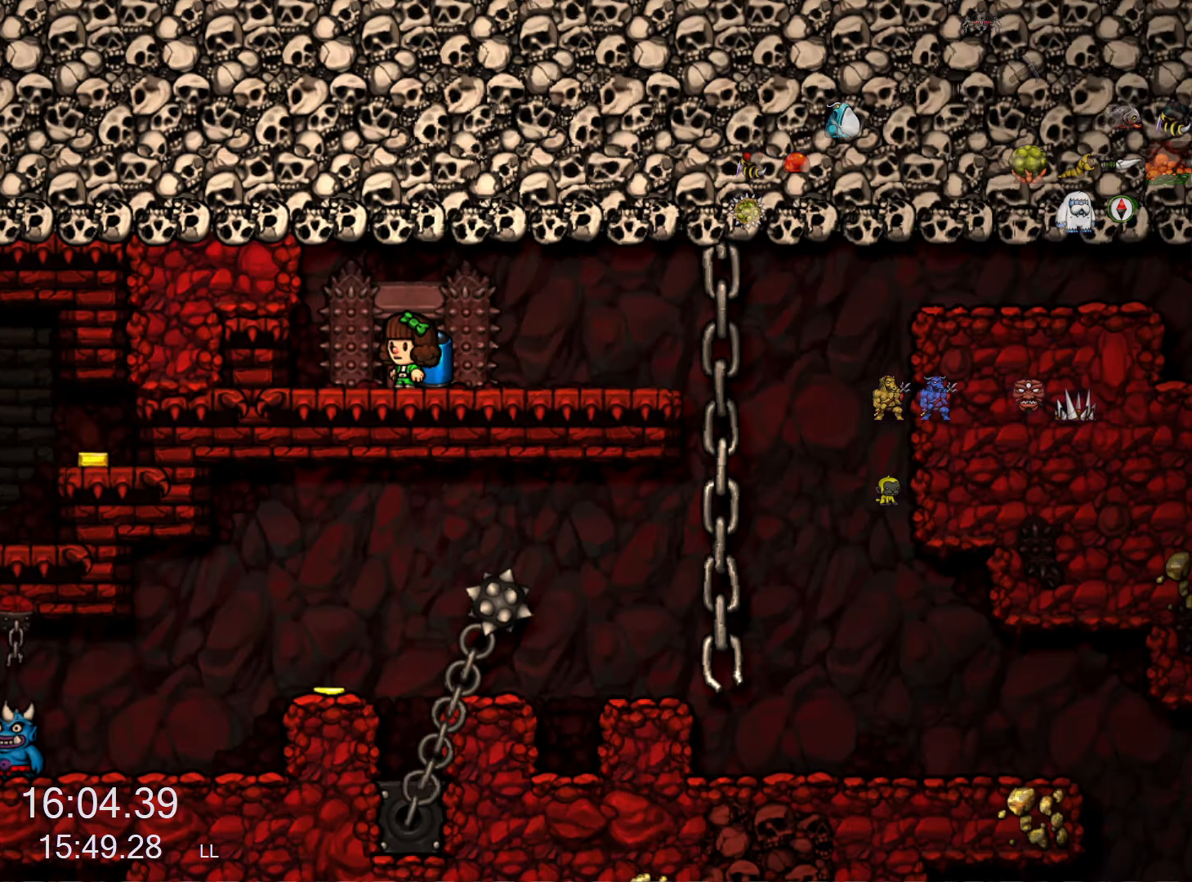
Gameplay with keyboard; each line is a JSON object with the keys held at the frame after it. "events" lists presses ("down") and releases ("up") of "a", "down", "escape", "left", "right", "run", "s", "space", "up", "x" and "z" between this image and that frame as [ms after this image, input, new state], when the widget could be followed in between. No other keys are recorded. Mouse input is not recorded. Key names are as the overlay labels them; some are game actions (e.g. jump) rather than physical keys.
{"keys": ["right", "run"], "events": []}
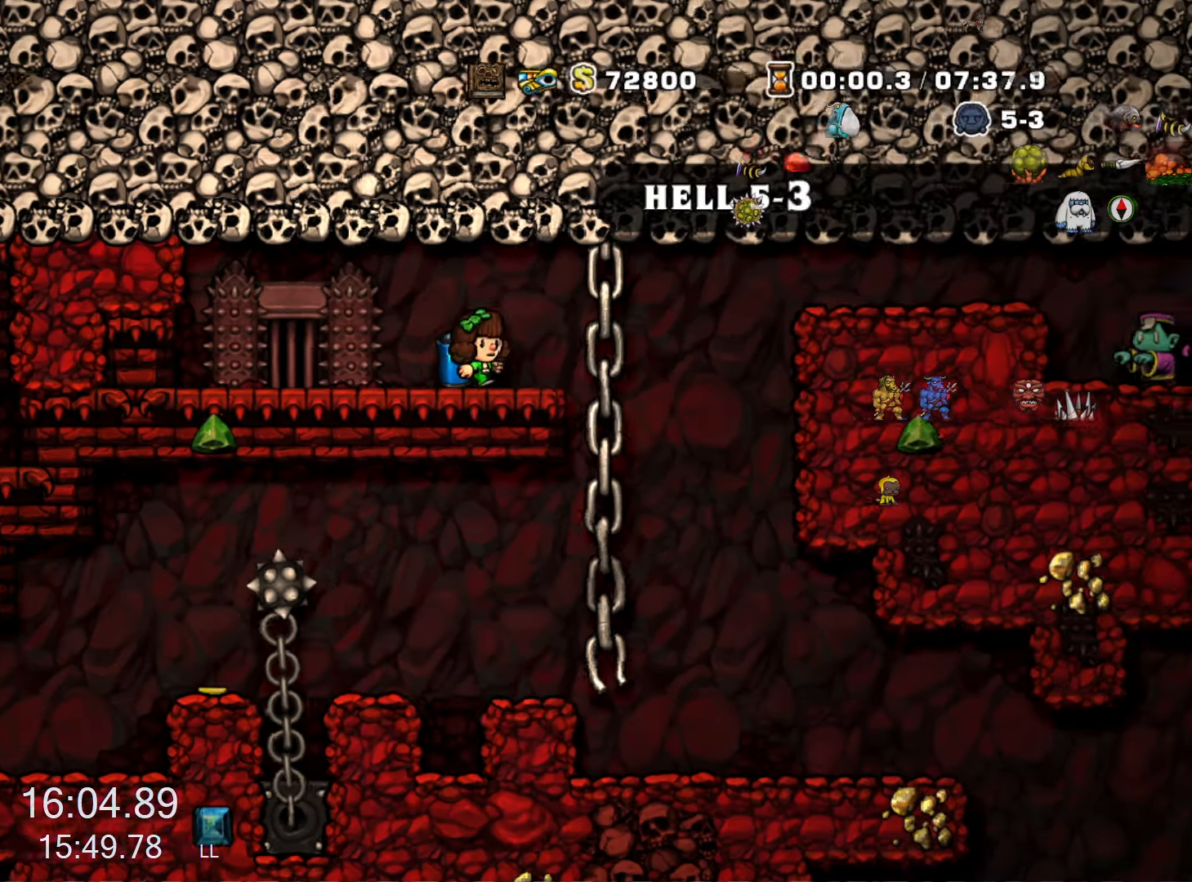
{"keys": [], "events": [[234, "run", "up"], [334, "right", "up"]]}
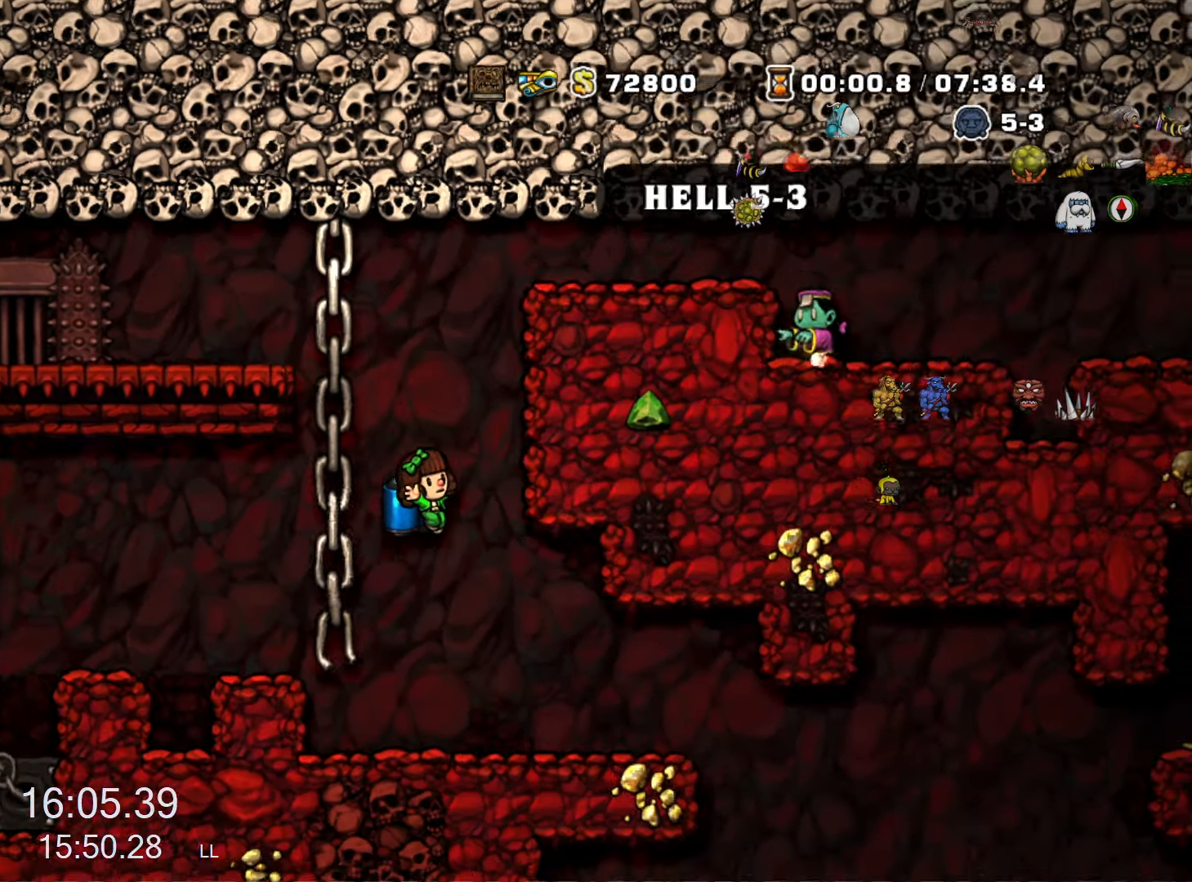
{"keys": ["right", "run"], "events": [[17, "right", "down"], [67, "run", "down"], [250, "run", "up"], [400, "run", "down"]]}
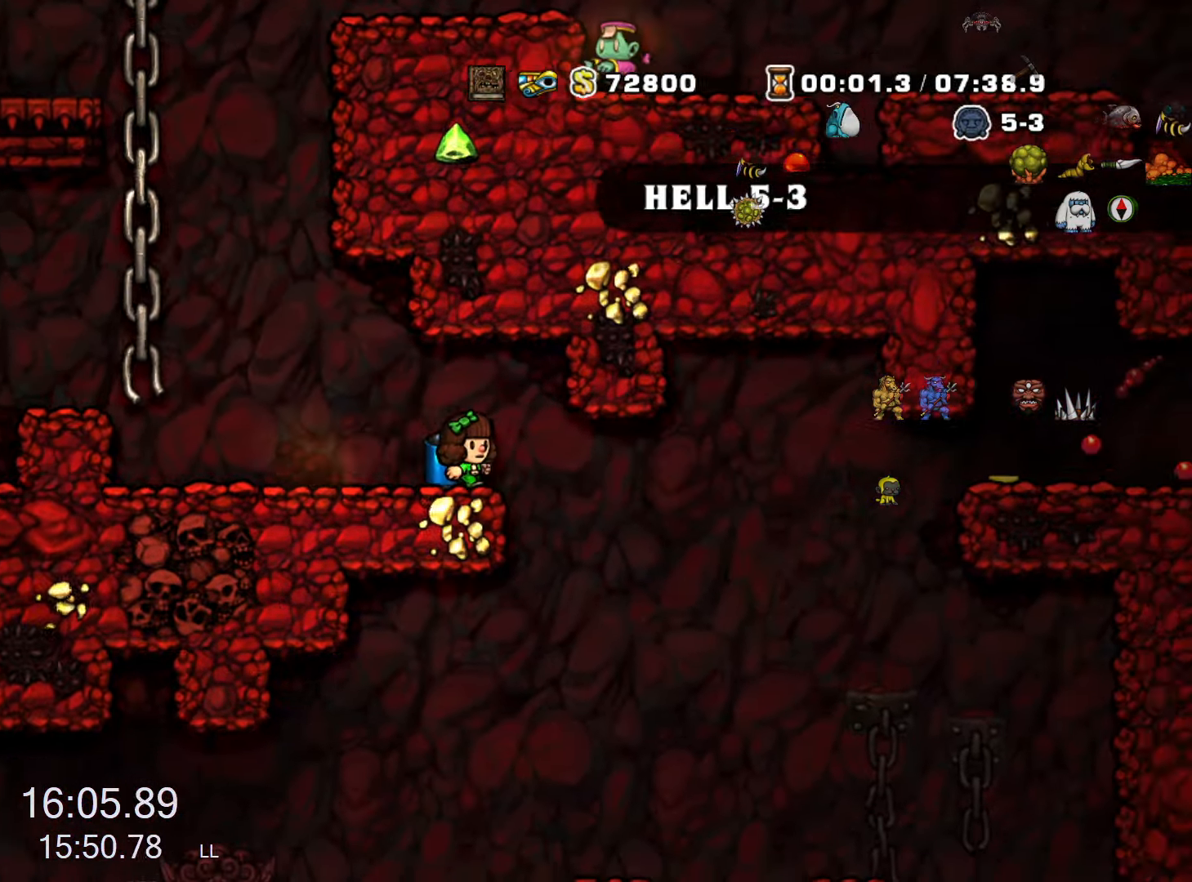
{"keys": ["right", "run"], "events": [[83, "run", "up"], [183, "right", "up"], [233, "run", "down"], [366, "left", "down"], [466, "left", "up"], [500, "right", "down"]]}
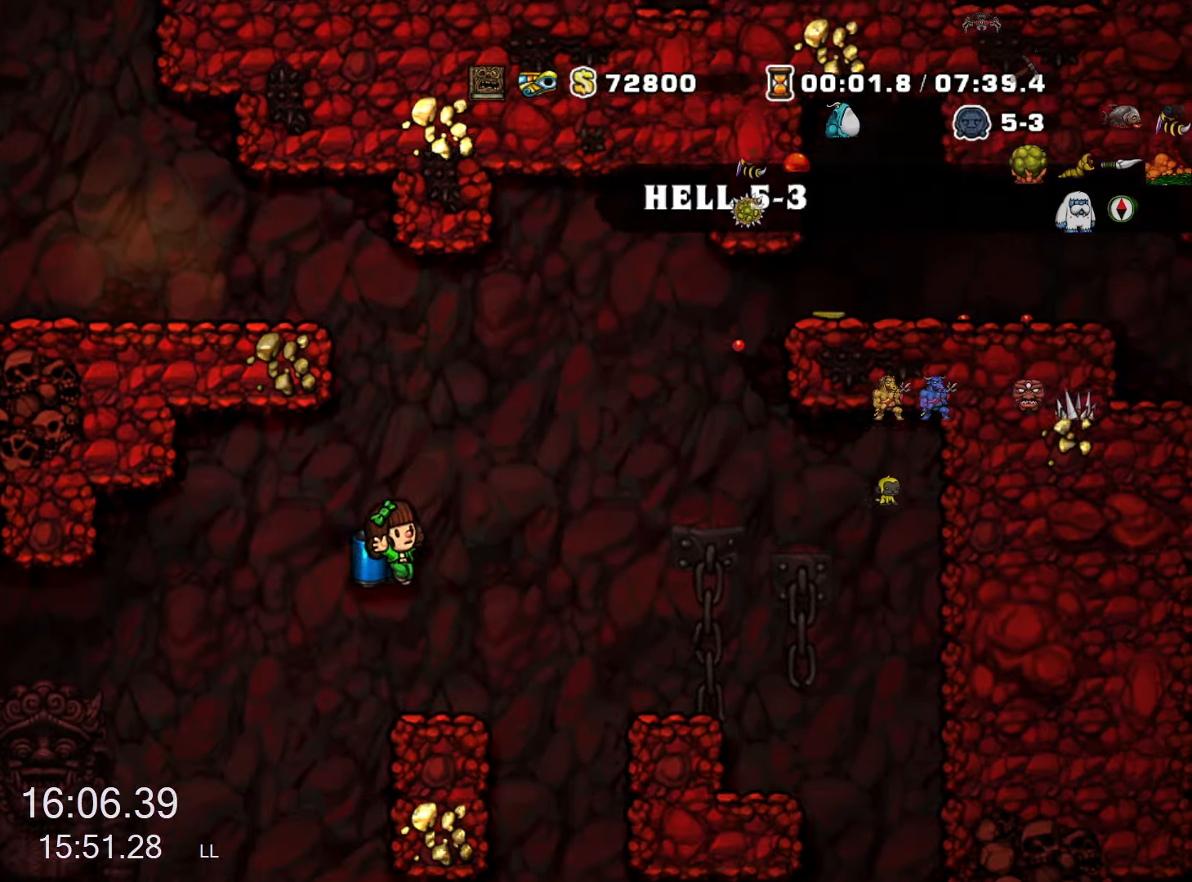
{"keys": ["left", "run"], "events": [[50, "right", "up"], [50, "z", "down"], [100, "left", "down"], [100, "z", "up"]]}
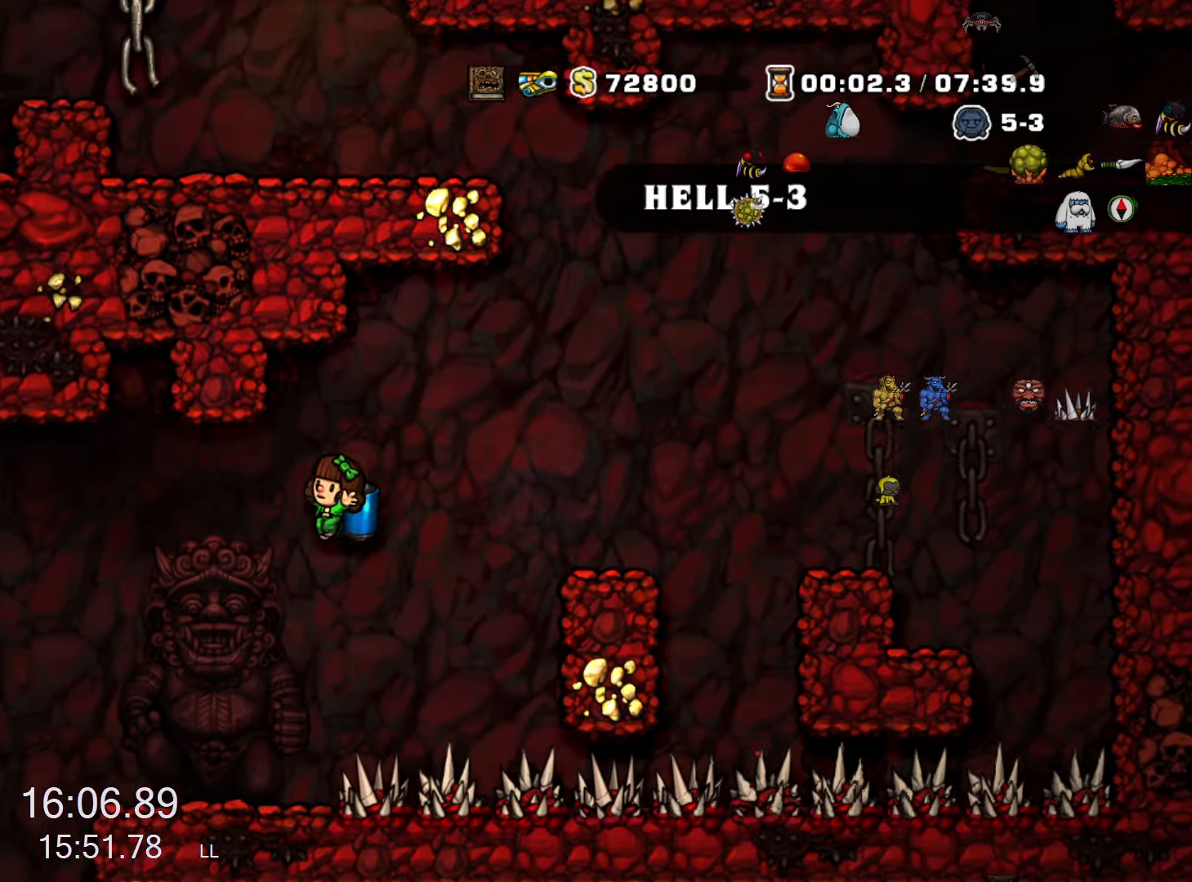
{"keys": ["left", "run"], "events": [[116, "run", "up"], [450, "run", "down"]]}
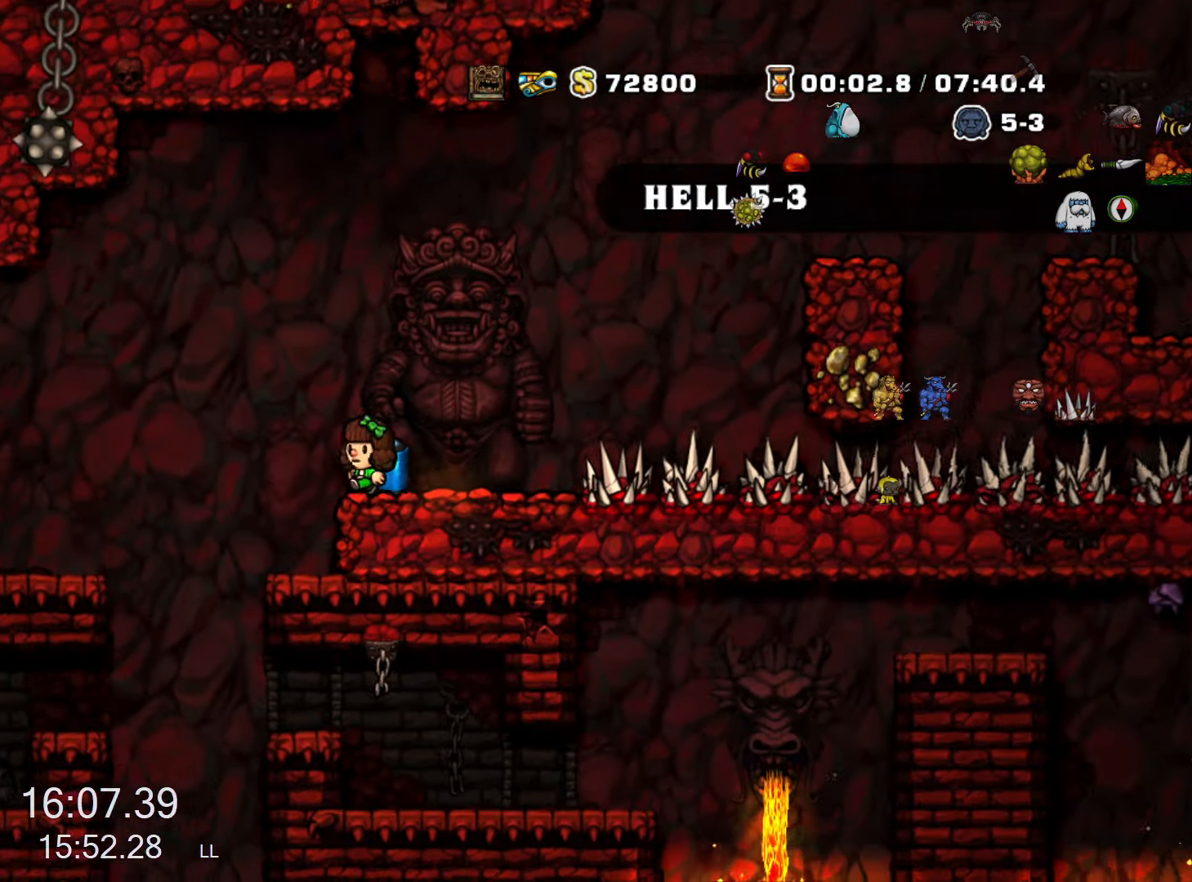
{"keys": [], "events": [[83, "run", "up"], [133, "left", "up"], [266, "left", "down"], [416, "left", "up"]]}
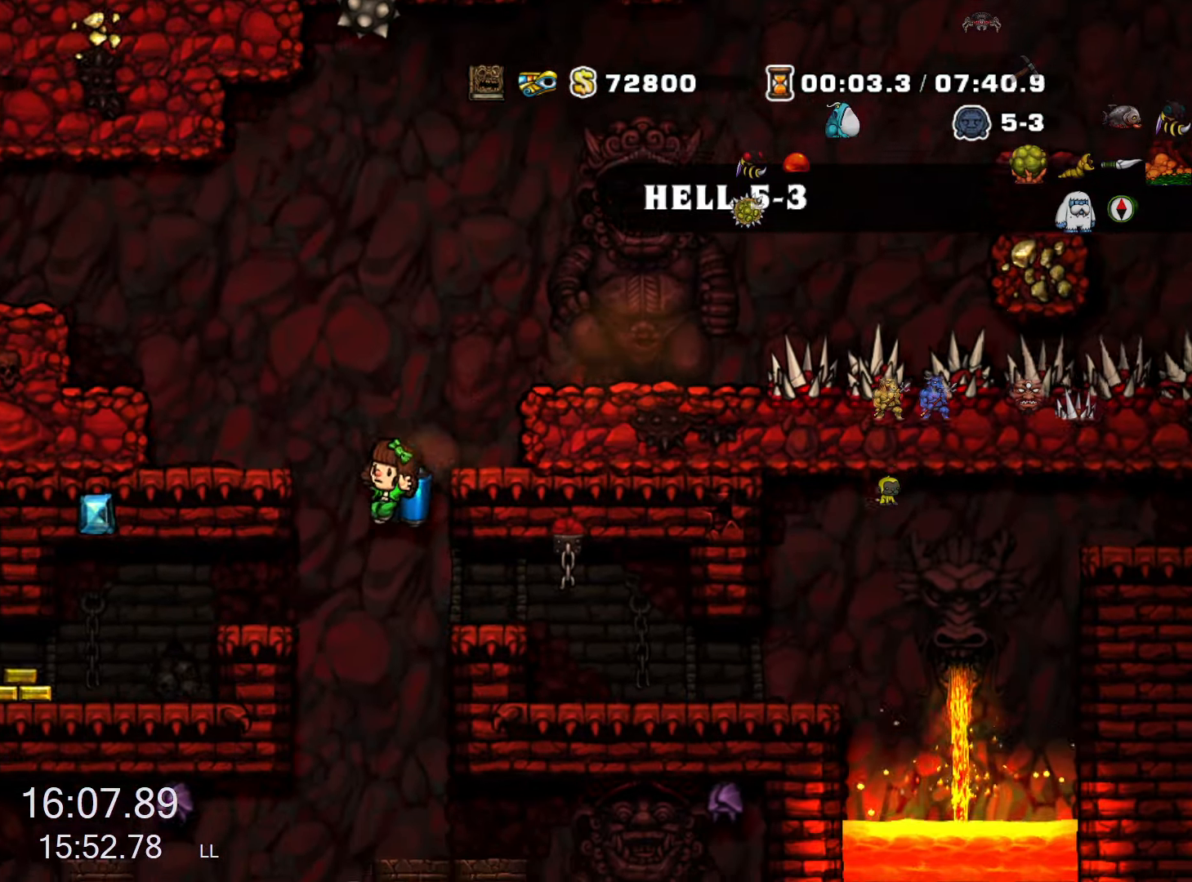
{"keys": [], "events": [[100, "run", "down"], [233, "z", "down"], [283, "run", "up"], [283, "z", "up"]]}
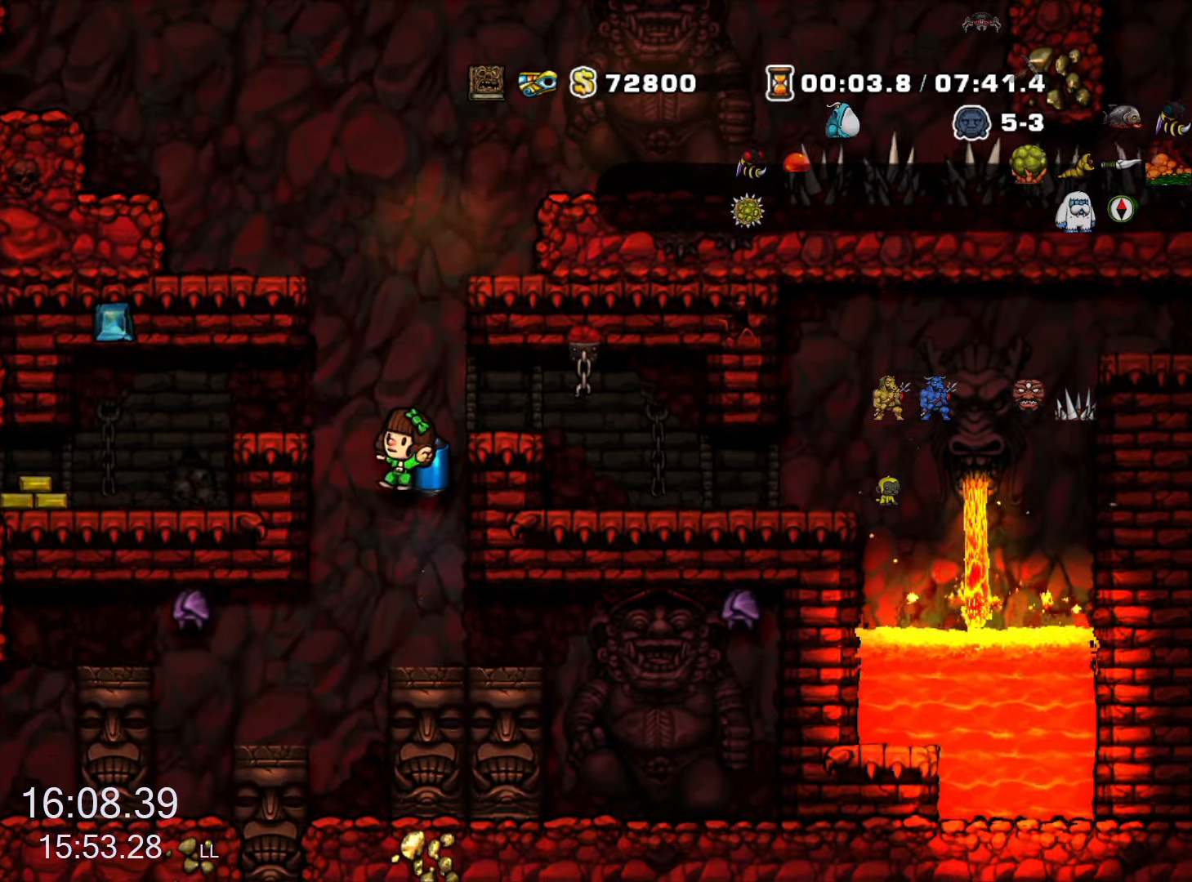
{"keys": ["left", "run", "z"], "events": [[250, "left", "down"], [250, "run", "down"], [300, "x", "down"], [350, "x", "up"], [483, "z", "down"]]}
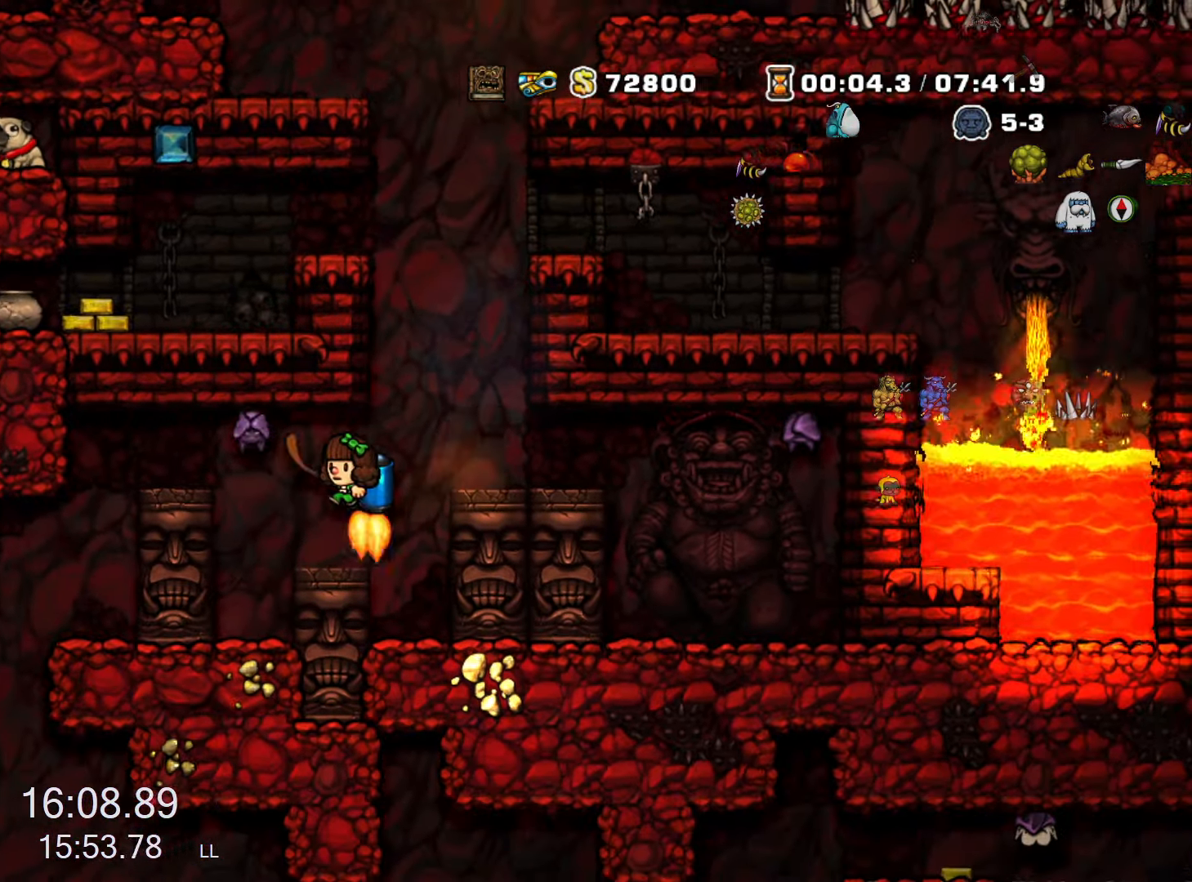
{"keys": ["left", "x"], "events": [[83, "z", "up"], [133, "z", "down"], [233, "run", "up"], [233, "z", "up"], [366, "left", "up"], [416, "left", "down"], [500, "x", "down"]]}
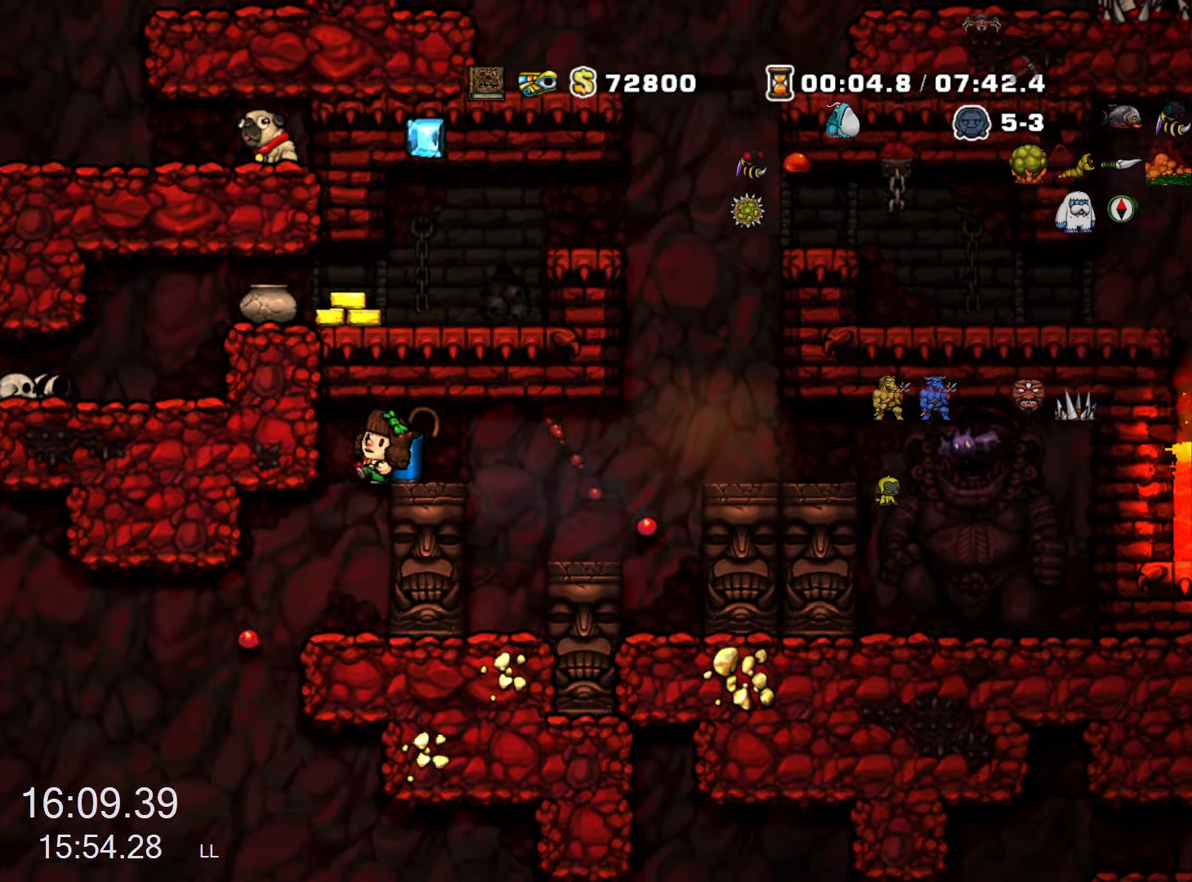
{"keys": ["left"], "events": [[100, "x", "up"], [150, "left", "up"], [333, "left", "down"], [383, "run", "down"], [433, "run", "up"]]}
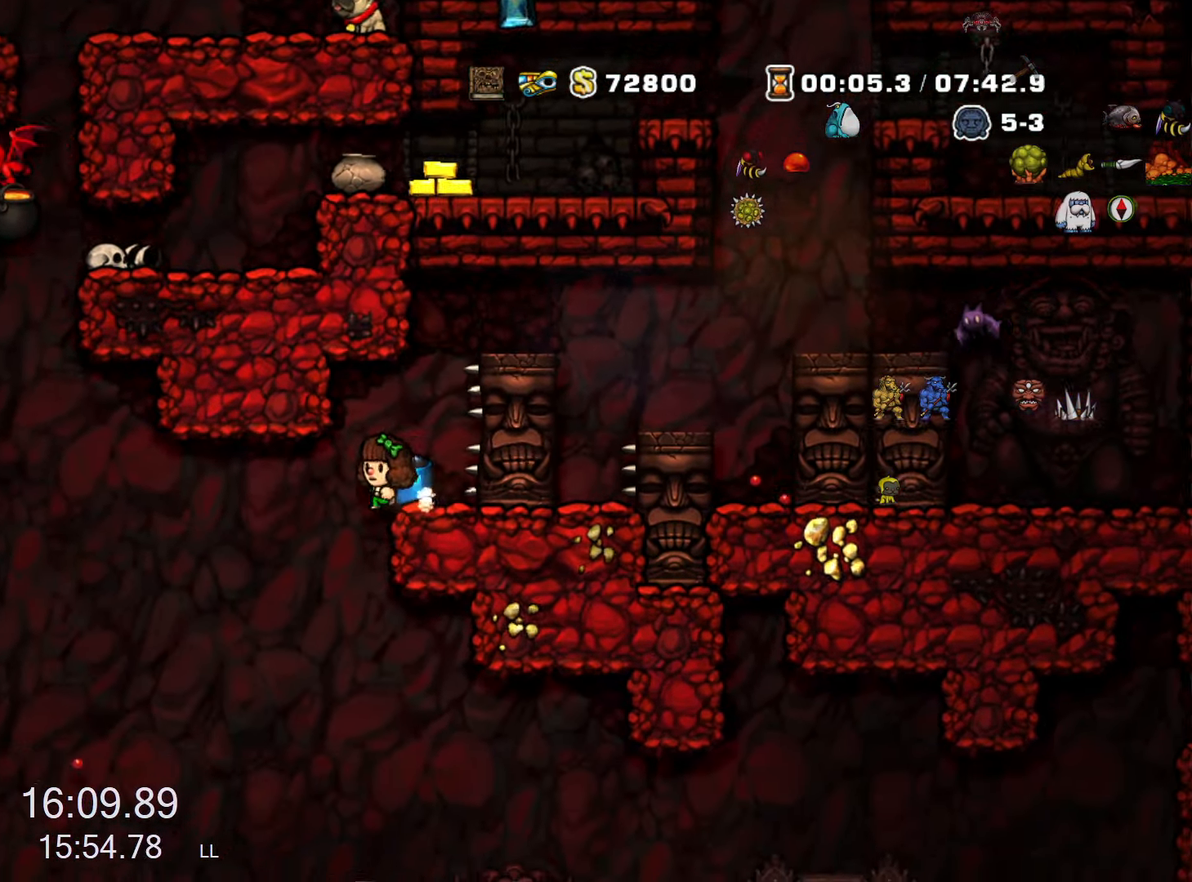
{"keys": ["right", "run"], "events": [[66, "left", "up"], [116, "run", "down"], [483, "right", "down"]]}
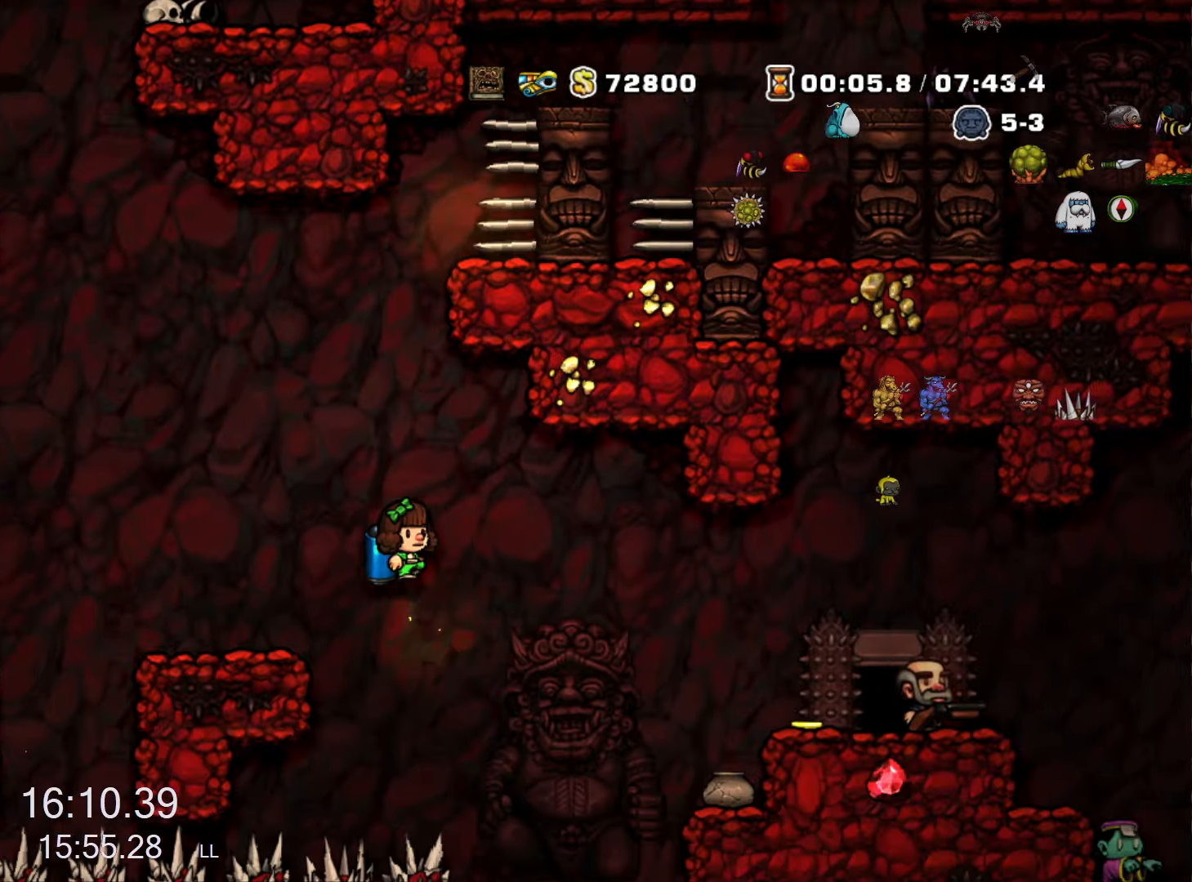
{"keys": ["right", "run"], "events": [[83, "right", "up"], [217, "right", "down"], [417, "z", "down"], [467, "z", "up"]]}
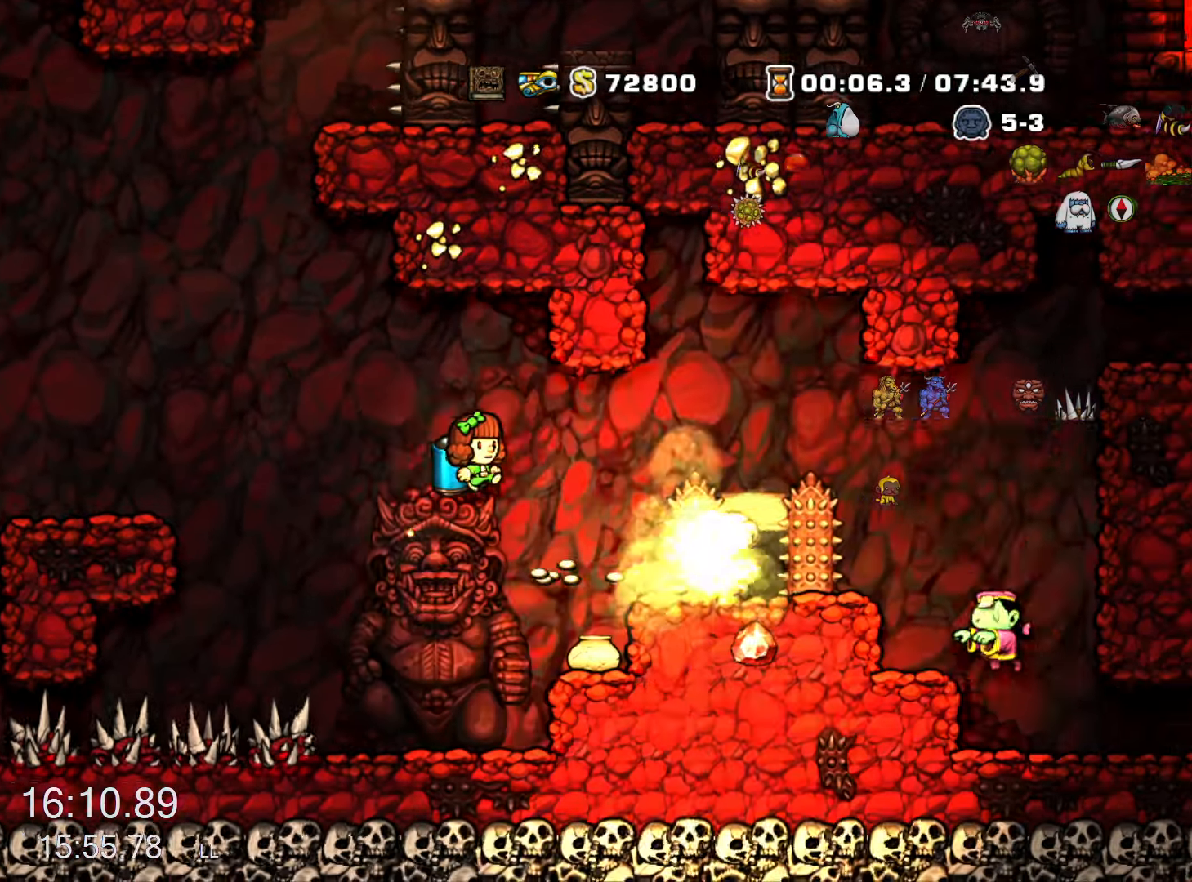
{"keys": [], "events": [[383, "run", "up"], [417, "right", "up"]]}
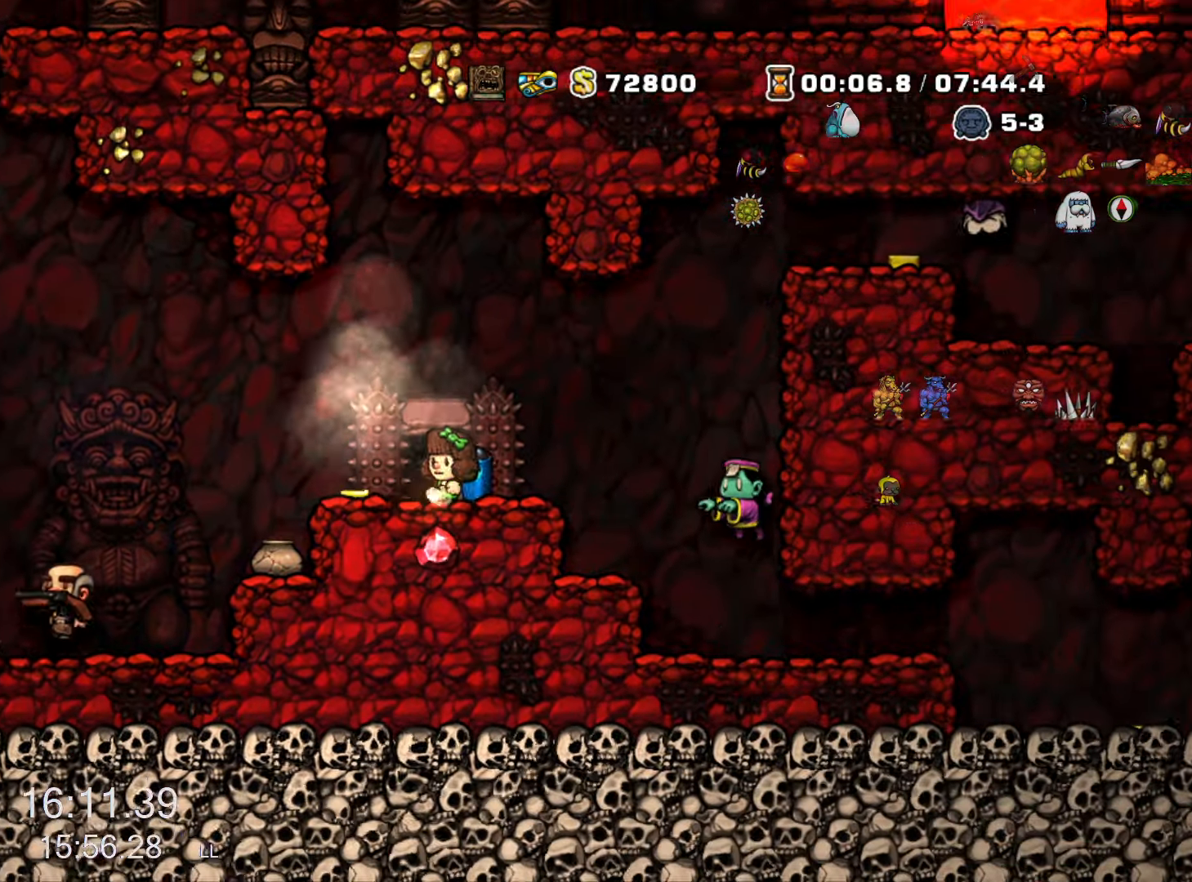
{"keys": [], "events": []}
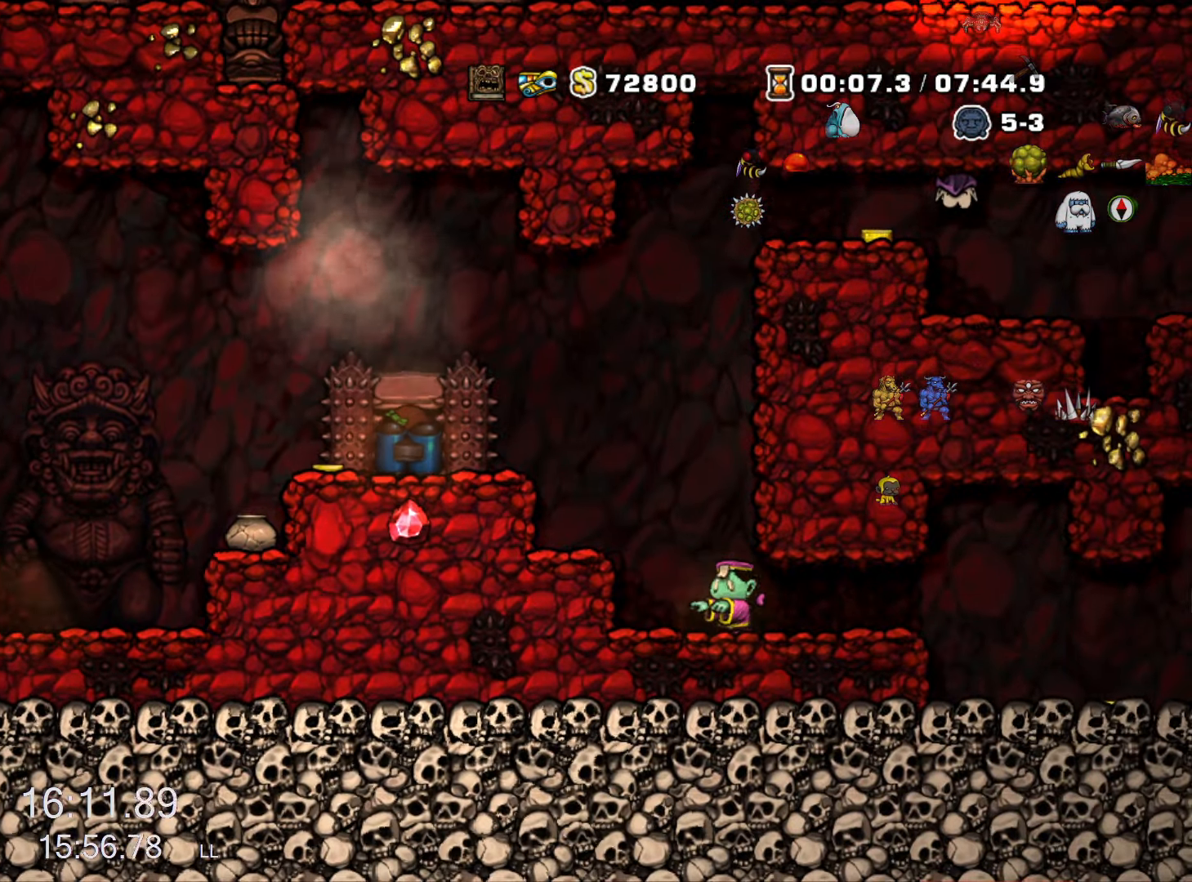
{"keys": [], "events": []}
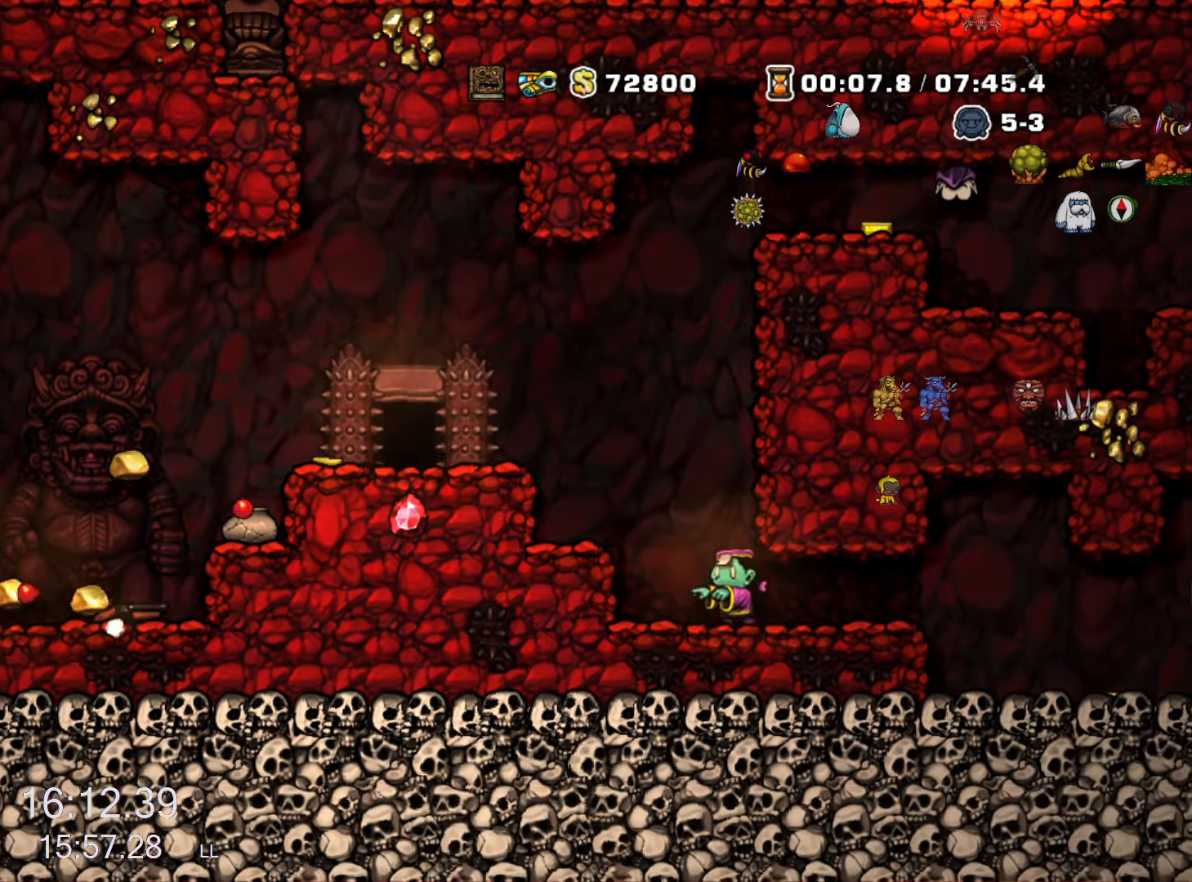
{"keys": [], "events": []}
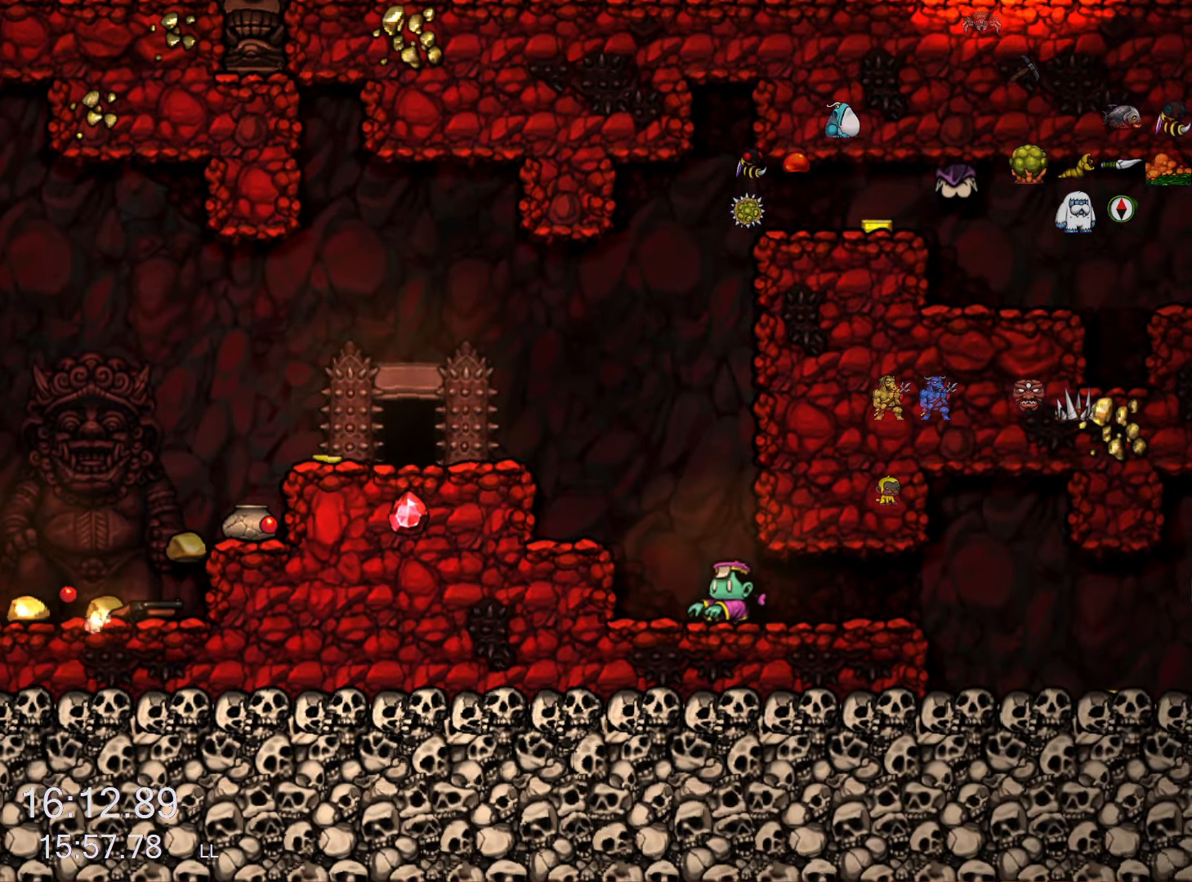
{"keys": [], "events": []}
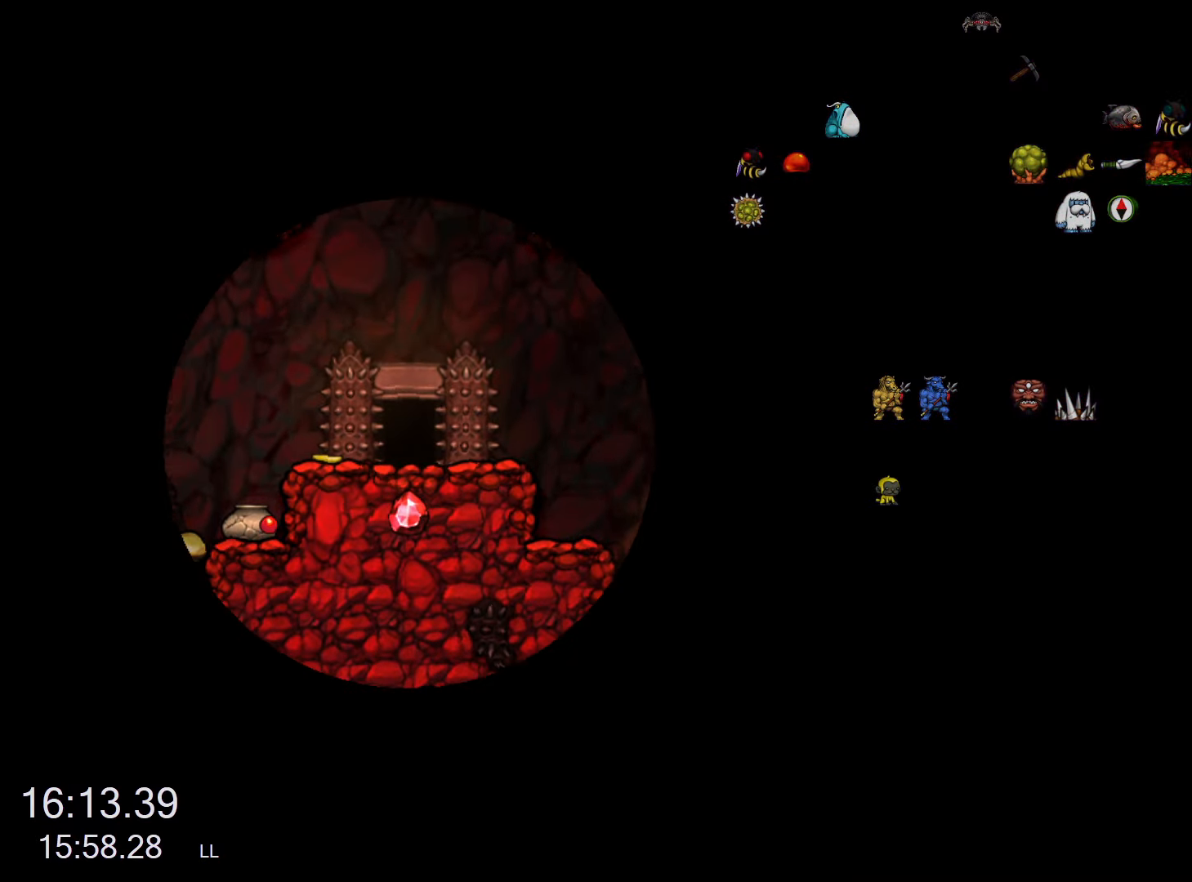
{"keys": [], "events": []}
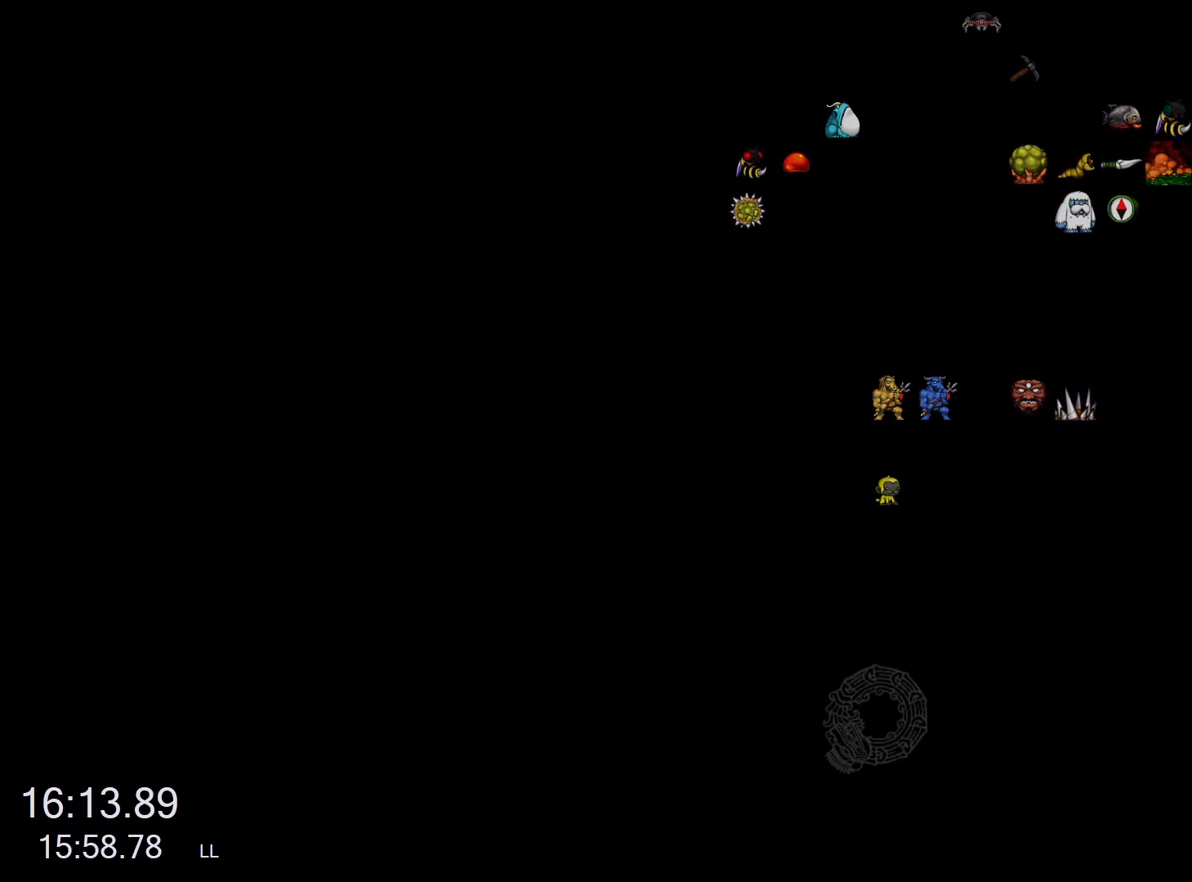
{"keys": [], "events": []}
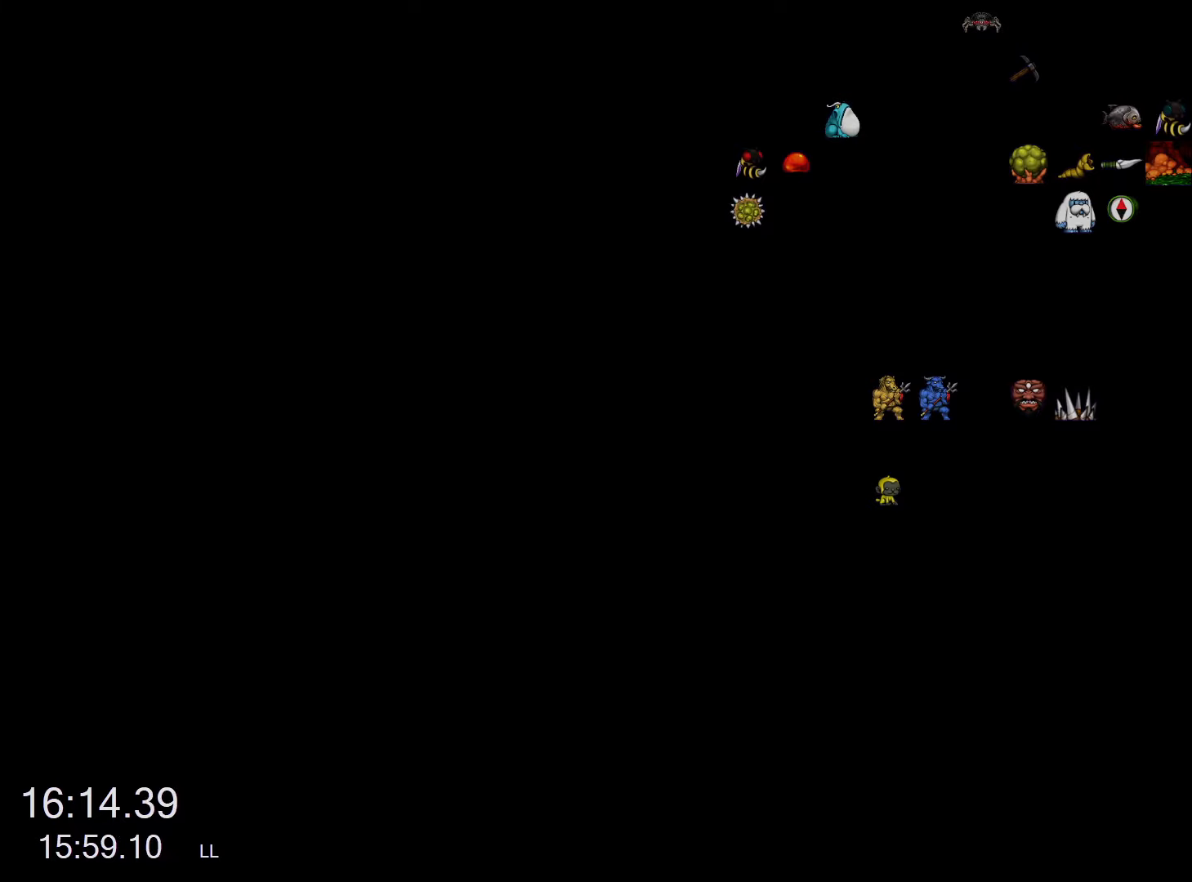
{"keys": [], "events": []}
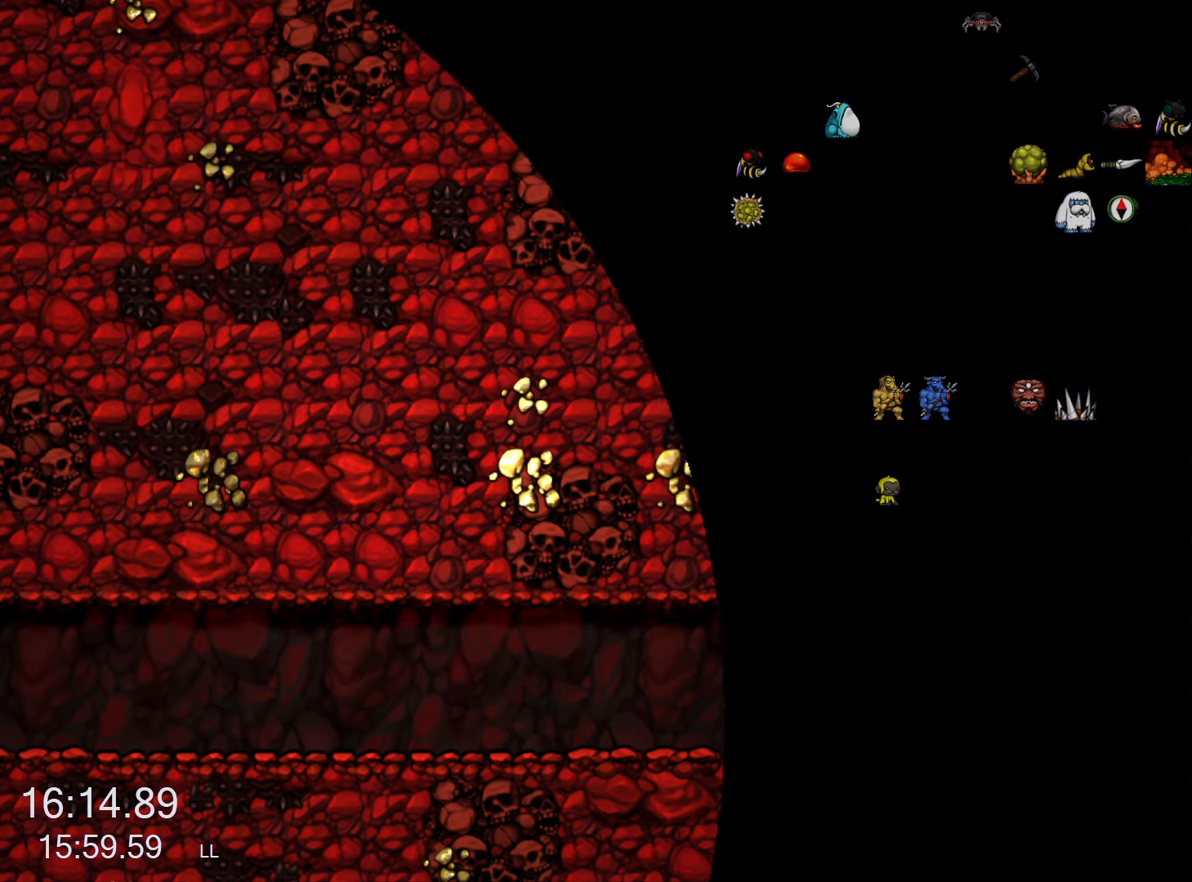
{"keys": ["z"], "events": [[134, "z", "down"]]}
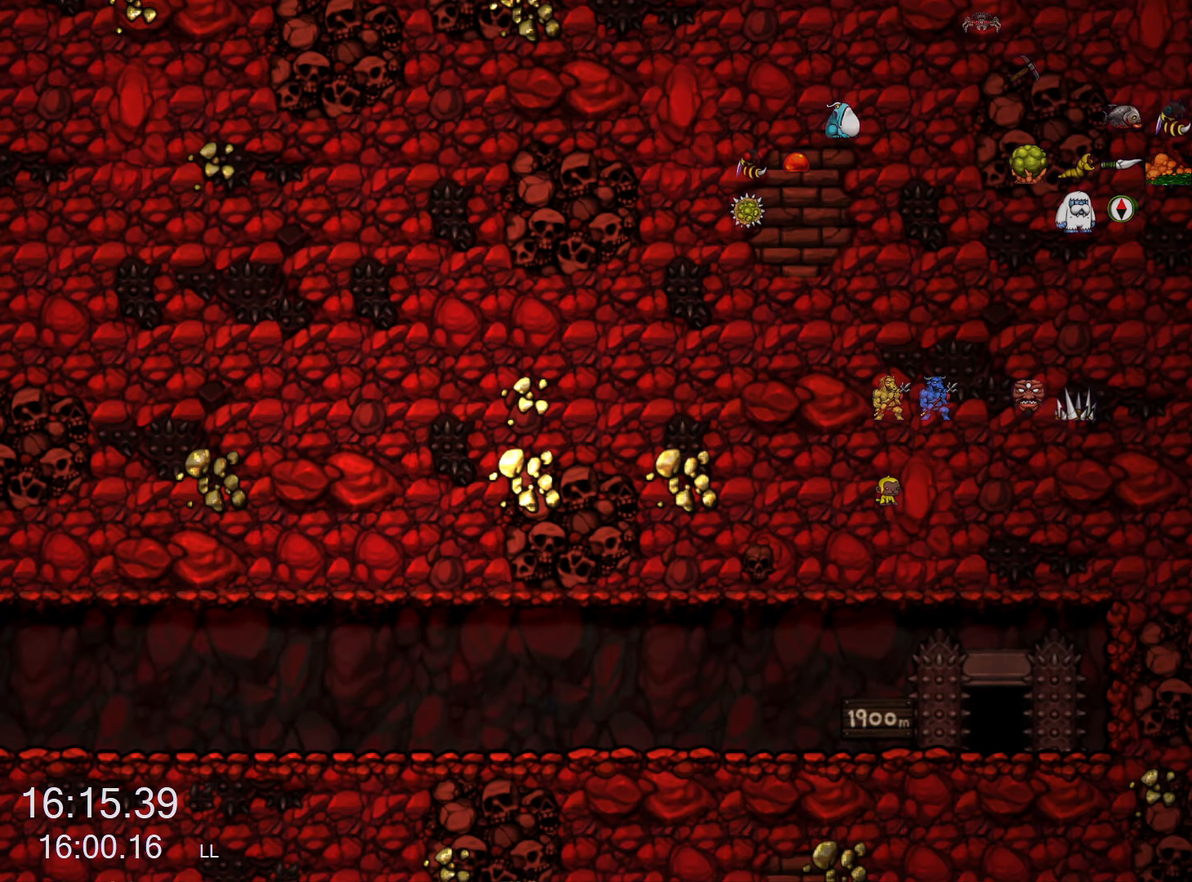
{"keys": ["z"], "events": []}
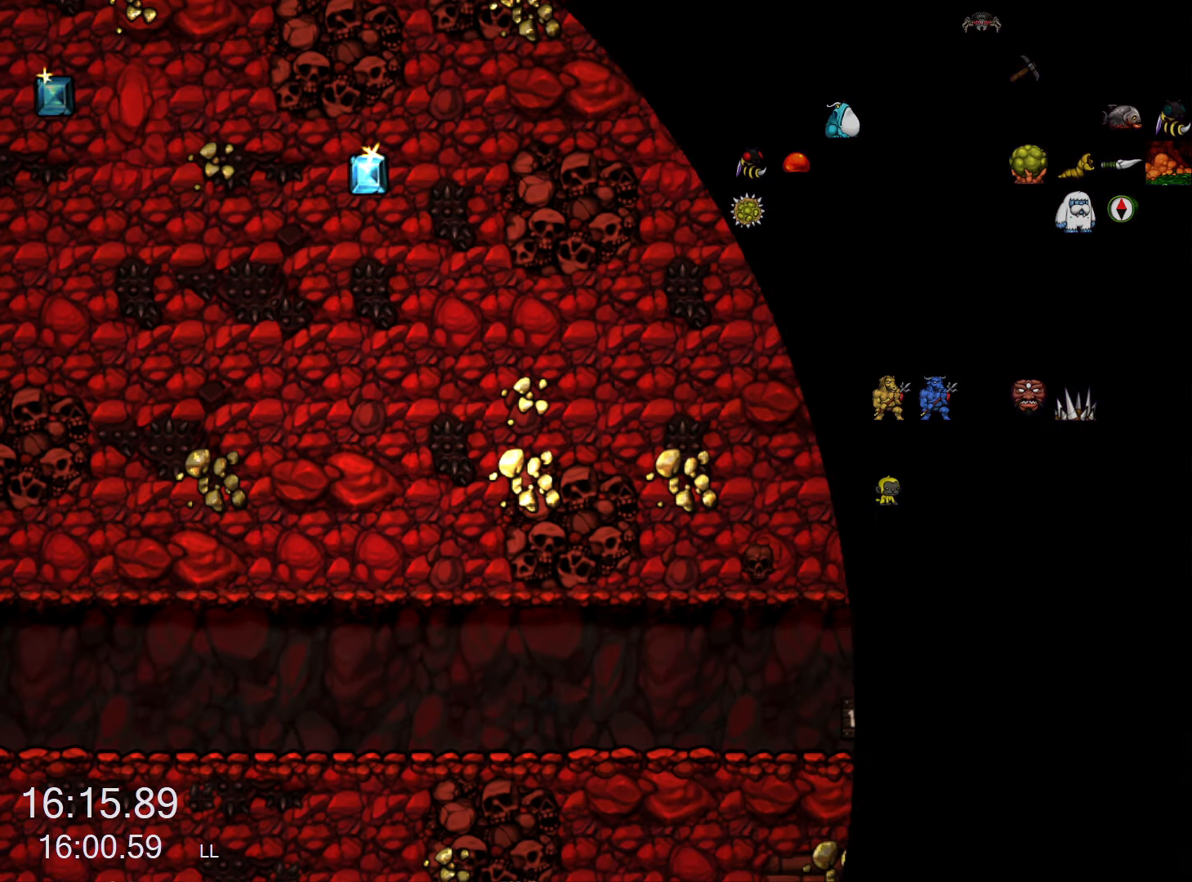
{"keys": [], "events": [[200, "z", "up"]]}
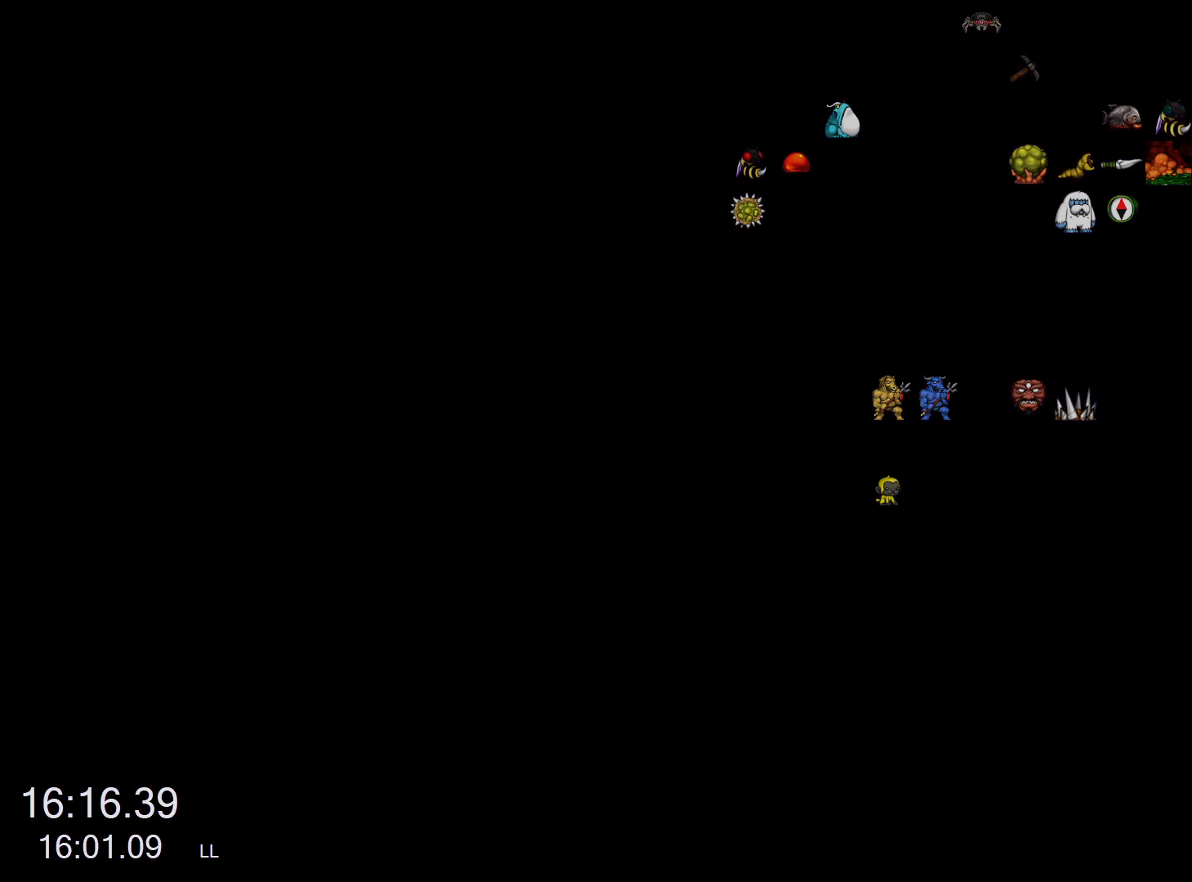
{"keys": [], "events": []}
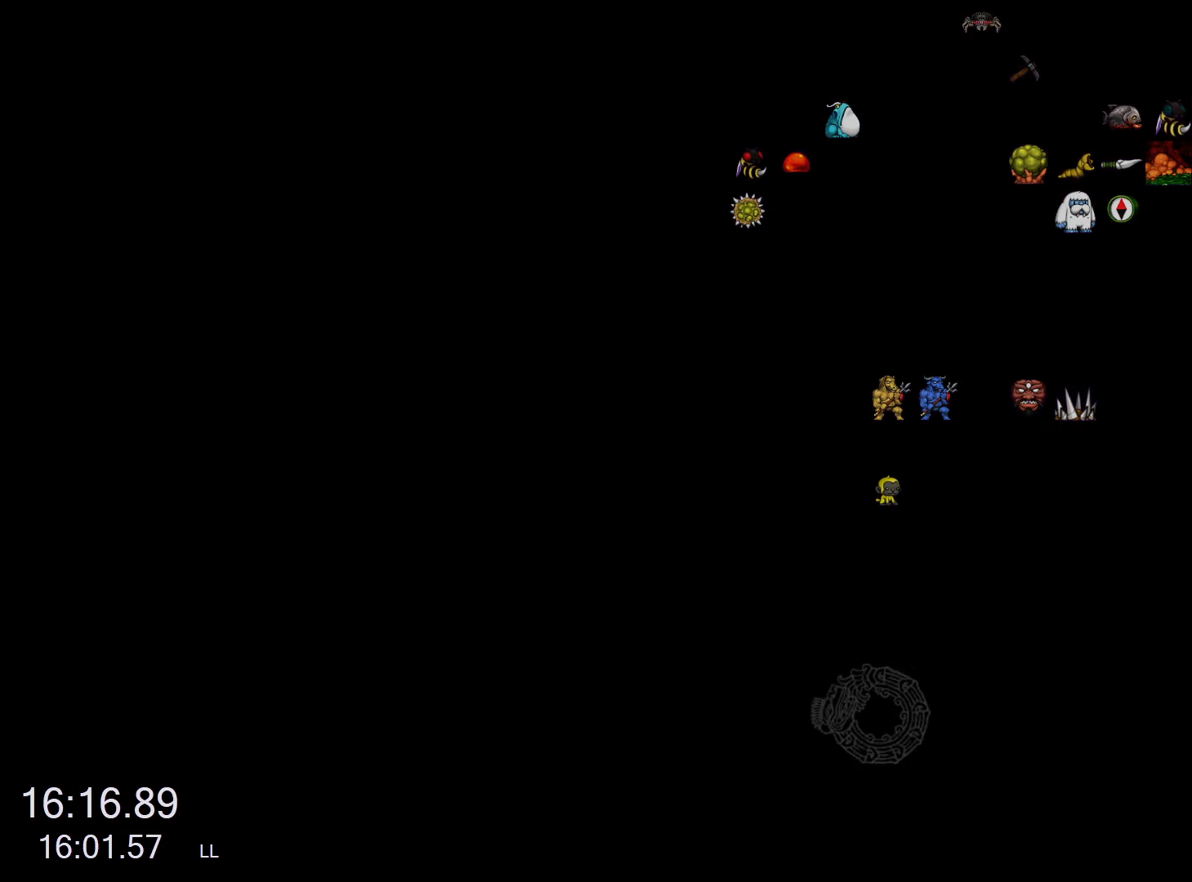
{"keys": [], "events": []}